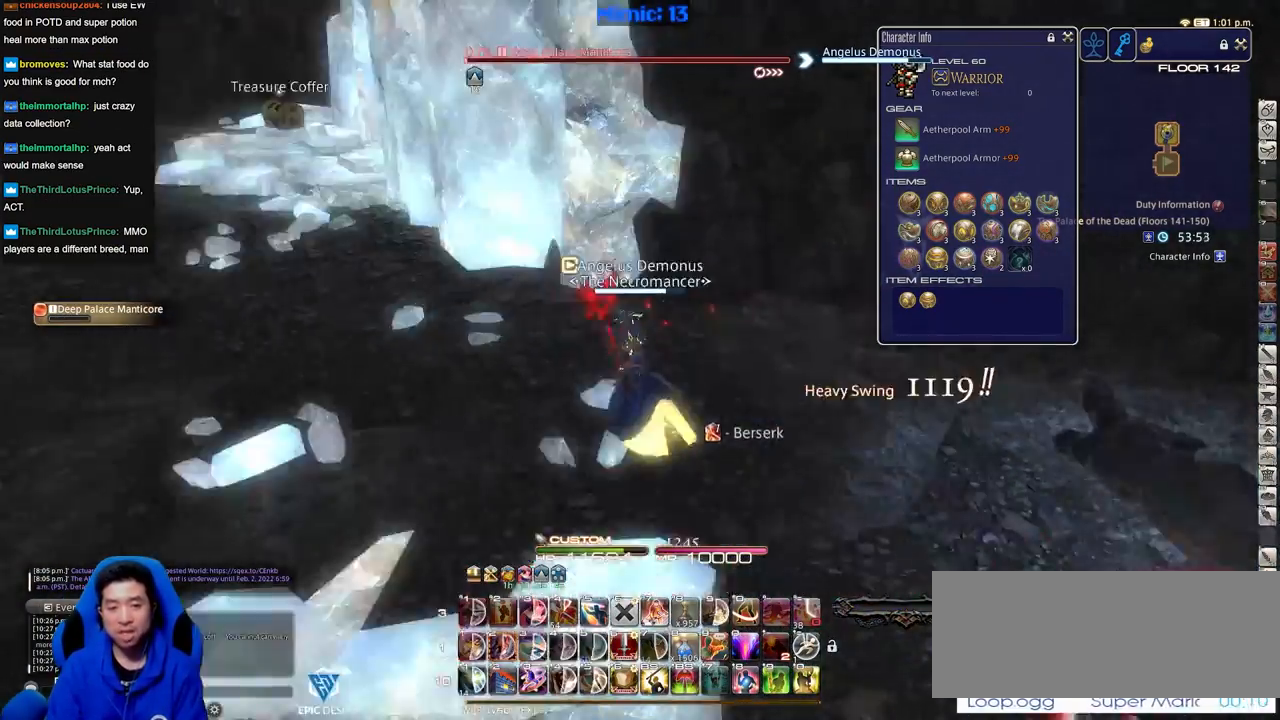
Gameplay with keyboard; each line is a JSON object with the keys held at the frame after it. "events" lists presses ("down") and releases ("up") of ".", "/", "0", "1", "2", "3", "4", "5", "6", "7", "8", "9", "a", "alt_l", "alt_r", "b", "backslash", "backspace", "c", "caps_lock", "comma", "ctrl_l", "ctrl_r", "d", "down", "e", "equals", "escape", "f", "f1", "f10", "f11", "f12", "f2", "f3", "f4", "f5", "f6", "f7", "f8", "f9", "g", "h", "i", "j", "k", "l", "lbracket", "left", "m", "minus", "n", "o", "p", "q", "quote", "r", "rbracket", "return", "right", "s", "semicolon", "shift_l", "shift_r", "space", "super", "t", "tab", "tilde", "u", "up", "v", "w", "x", "y" and "z" between this image and that frame as [ms after this image, input, new state], when the widget could be followed in between. No other keys are recorded. Mouse input is not recorded.
{"keys": ["d", "rbracket", "w"], "events": [[67, "w", "up"], [251, "lbracket", "down"], [251, "s", "down"], [351, "a", "up"], [351, "d", "down"], [351, "lbracket", "up"], [401, "s", "up"], [484, "w", "down"]]}
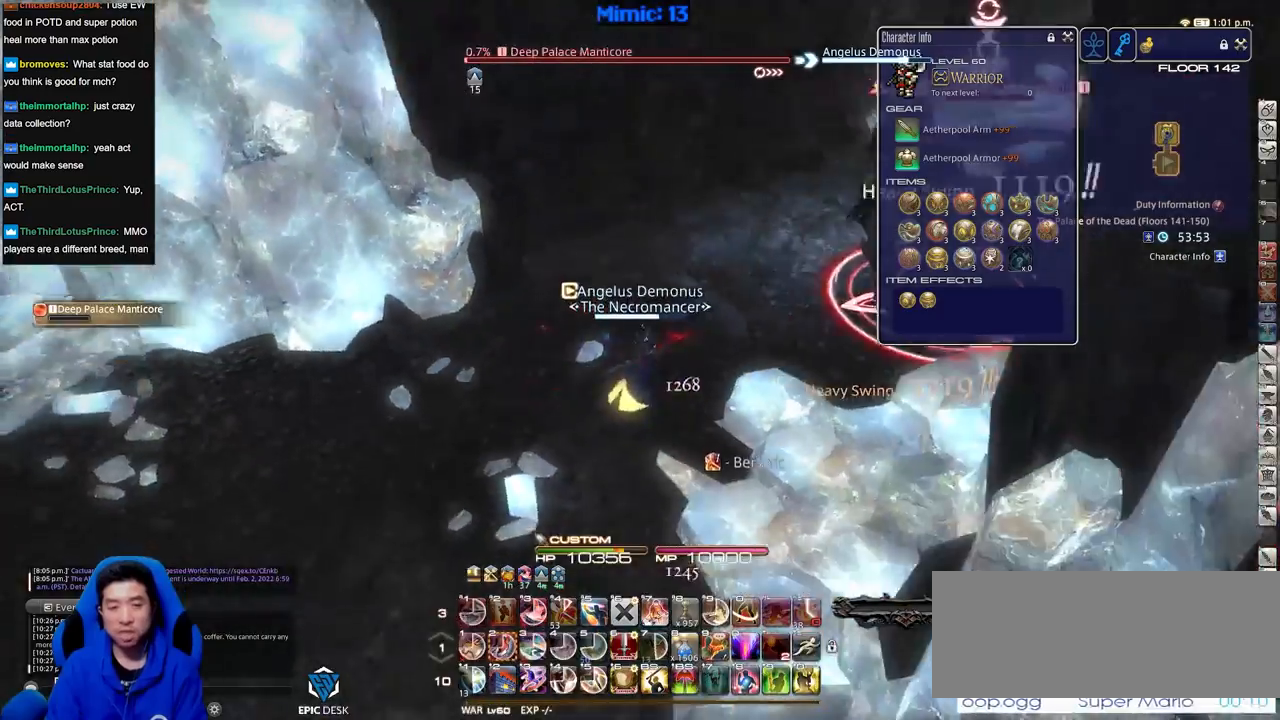
{"keys": ["2", "minus", "w"], "events": [[217, "d", "up"], [450, "minus", "down"], [450, "rbracket", "up"], [500, "2", "down"]]}
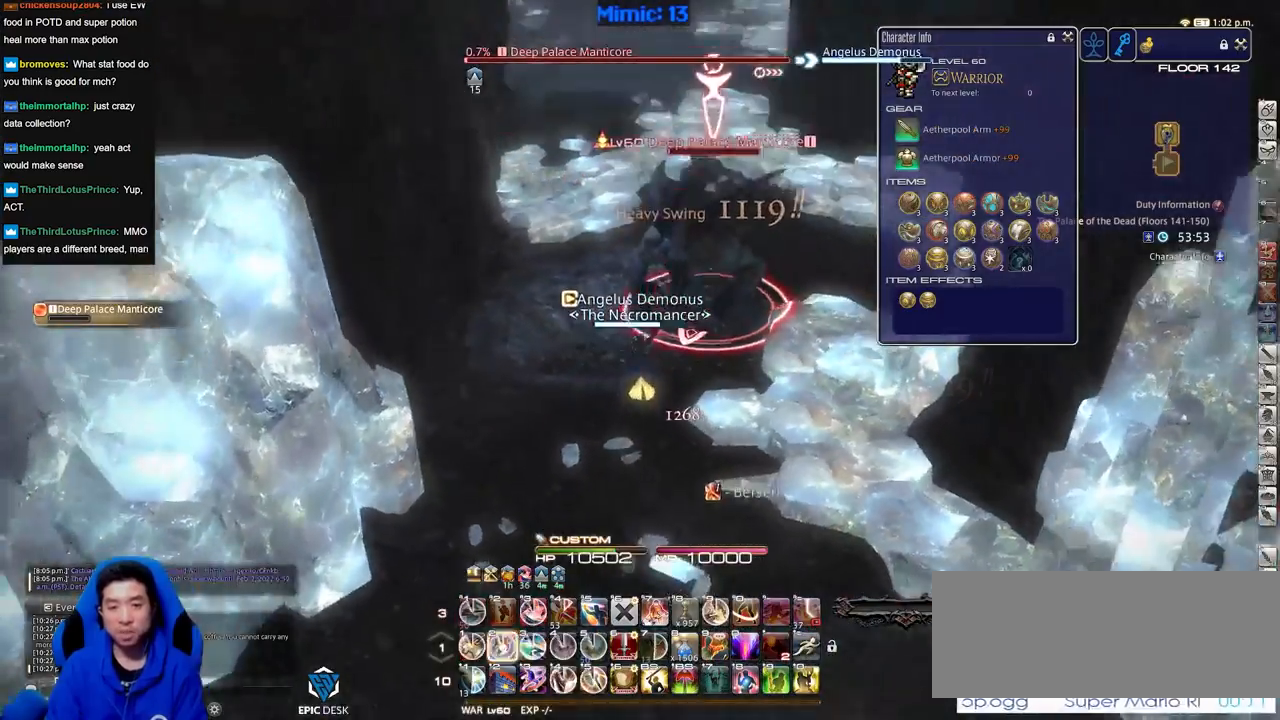
{"keys": ["d", "w"], "events": [[50, "minus", "up"], [151, "2", "up"], [184, "2", "down"], [284, "2", "up"], [334, "2", "down"], [434, "2", "up"], [468, "d", "down"]]}
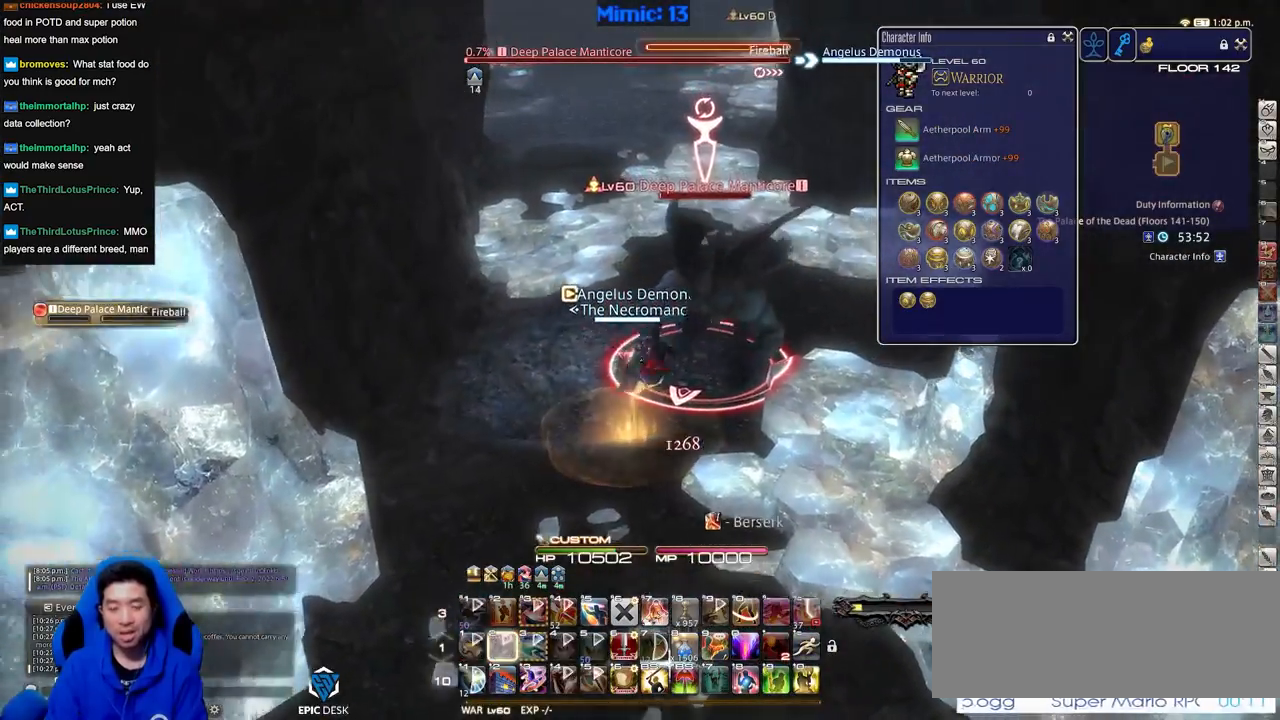
{"keys": ["w"], "events": [[150, "d", "up"]]}
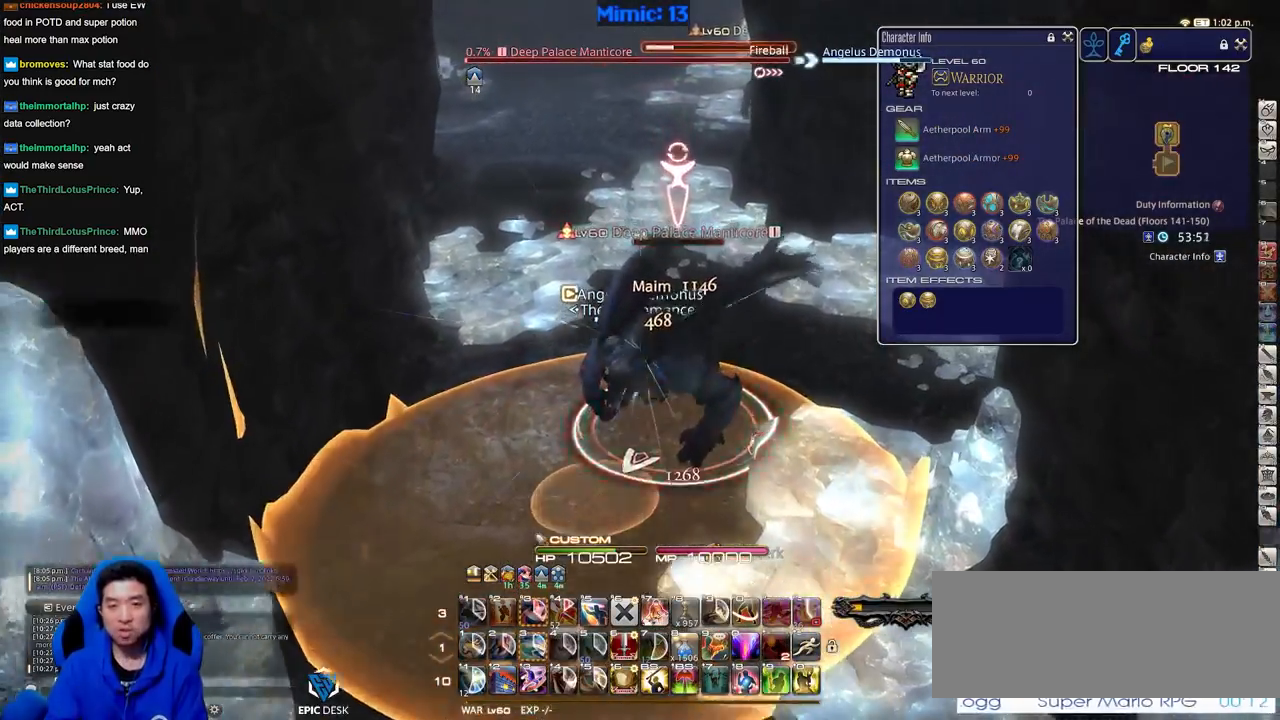
{"keys": ["w"], "events": [[67, "d", "down"], [484, "d", "up"]]}
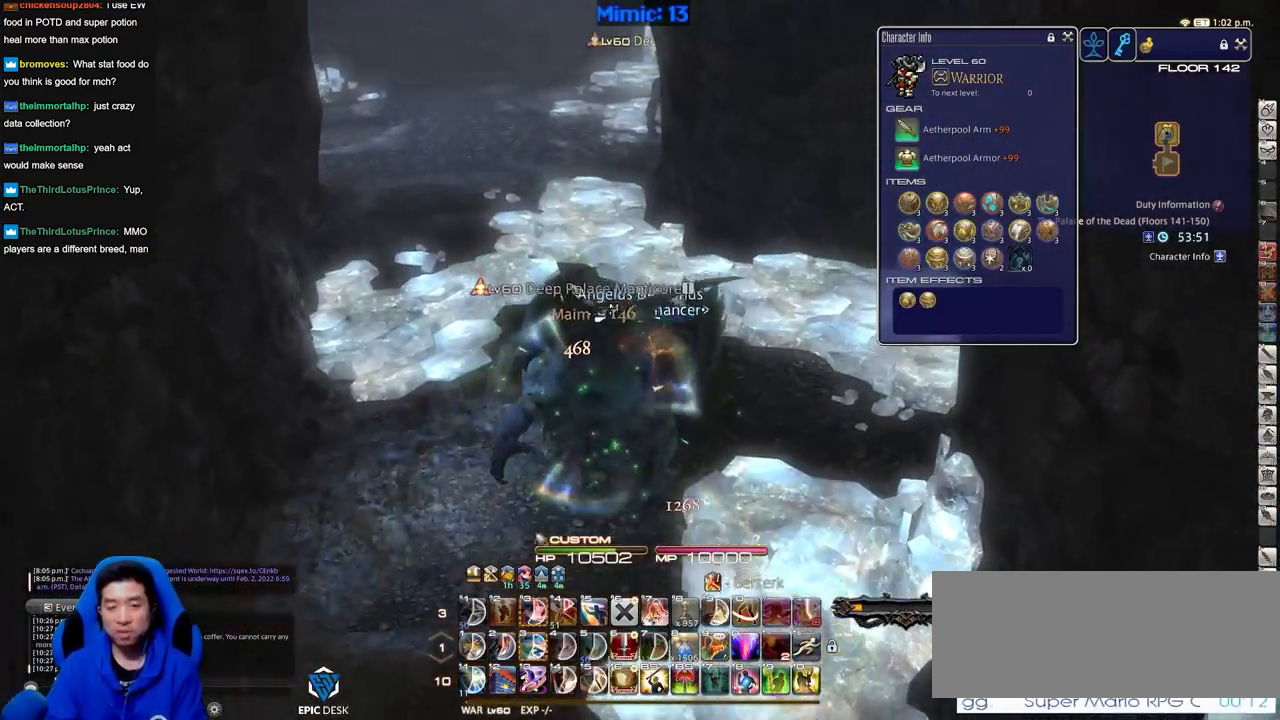
{"keys": ["a", "rbracket", "space", "w"], "events": [[317, "a", "down"], [367, "rbracket", "down"], [500, "space", "down"]]}
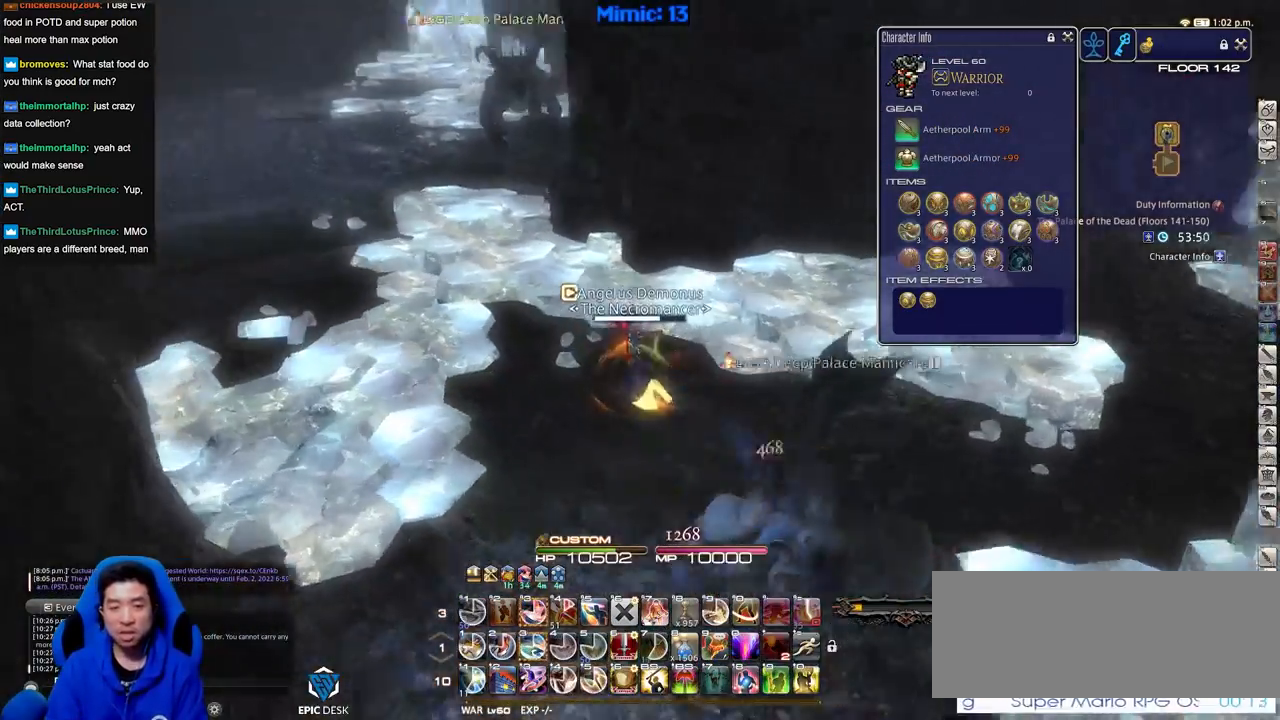
{"keys": ["w"], "events": [[101, "a", "up"], [151, "q", "down"], [151, "rbracket", "up"], [151, "space", "up"], [284, "q", "up"]]}
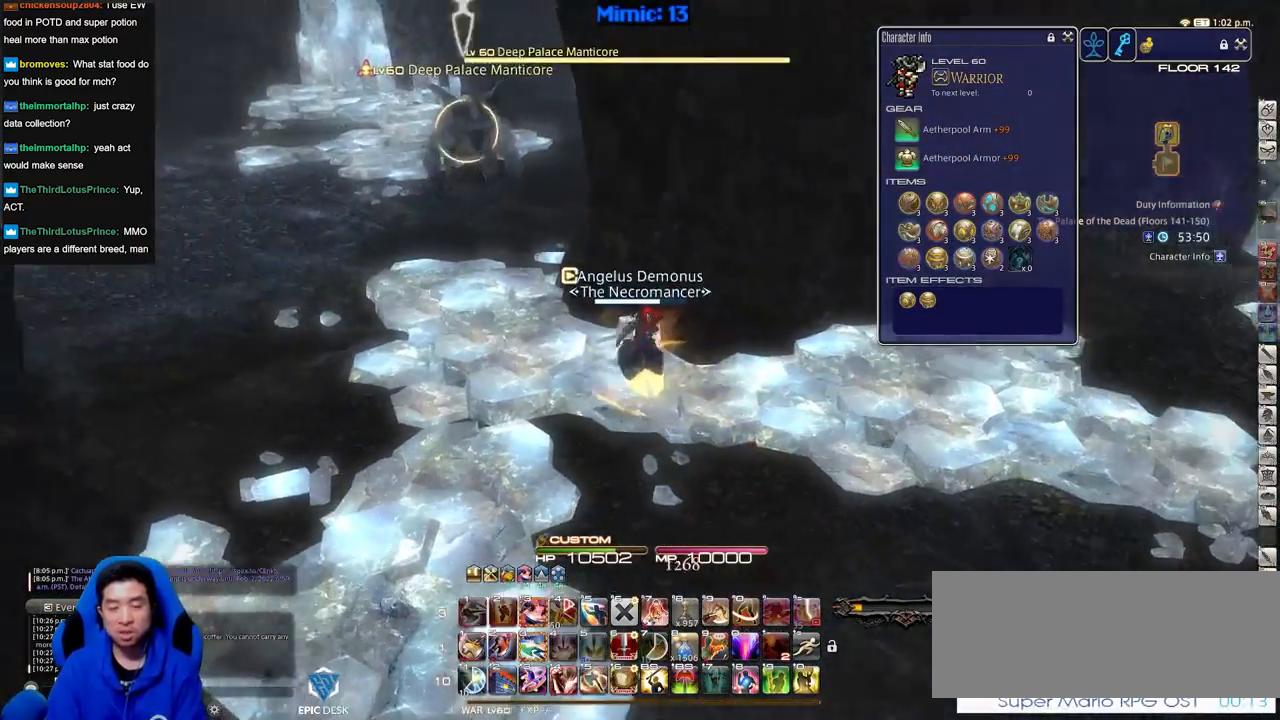
{"keys": ["a", "w"], "events": [[17, "return", "down"], [117, "return", "up"], [150, "rbracket", "down"], [200, "a", "down"], [434, "rbracket", "up"]]}
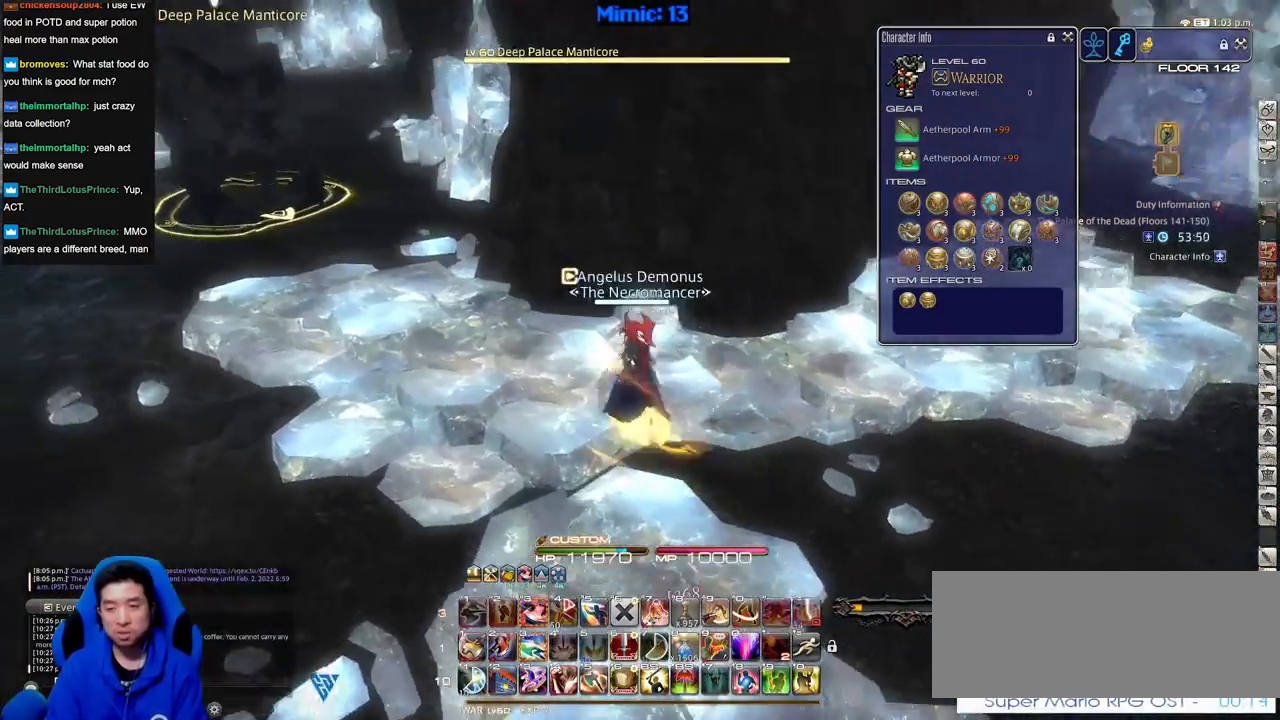
{"keys": ["a", "rbracket", "w"], "events": [[501, "rbracket", "down"]]}
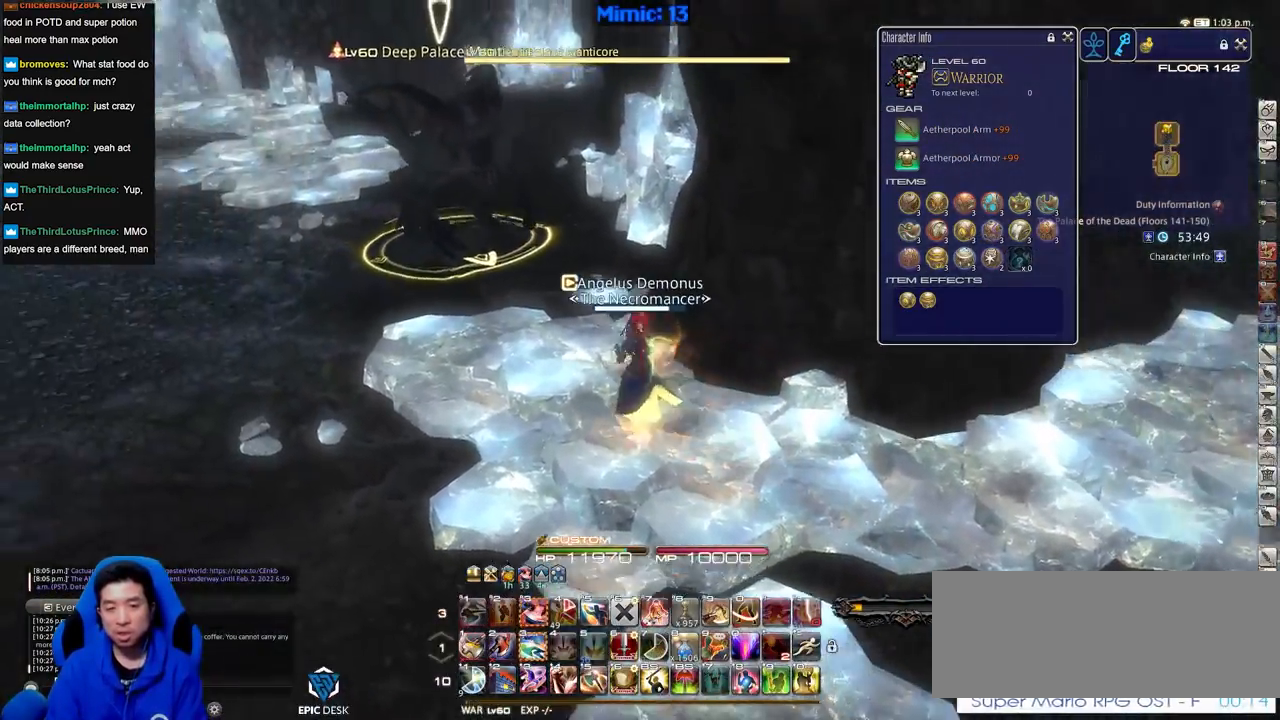
{"keys": ["a", "rbracket", "w"], "events": [[150, "return", "down"], [233, "rbracket", "up"], [284, "return", "up"], [384, "rbracket", "down"]]}
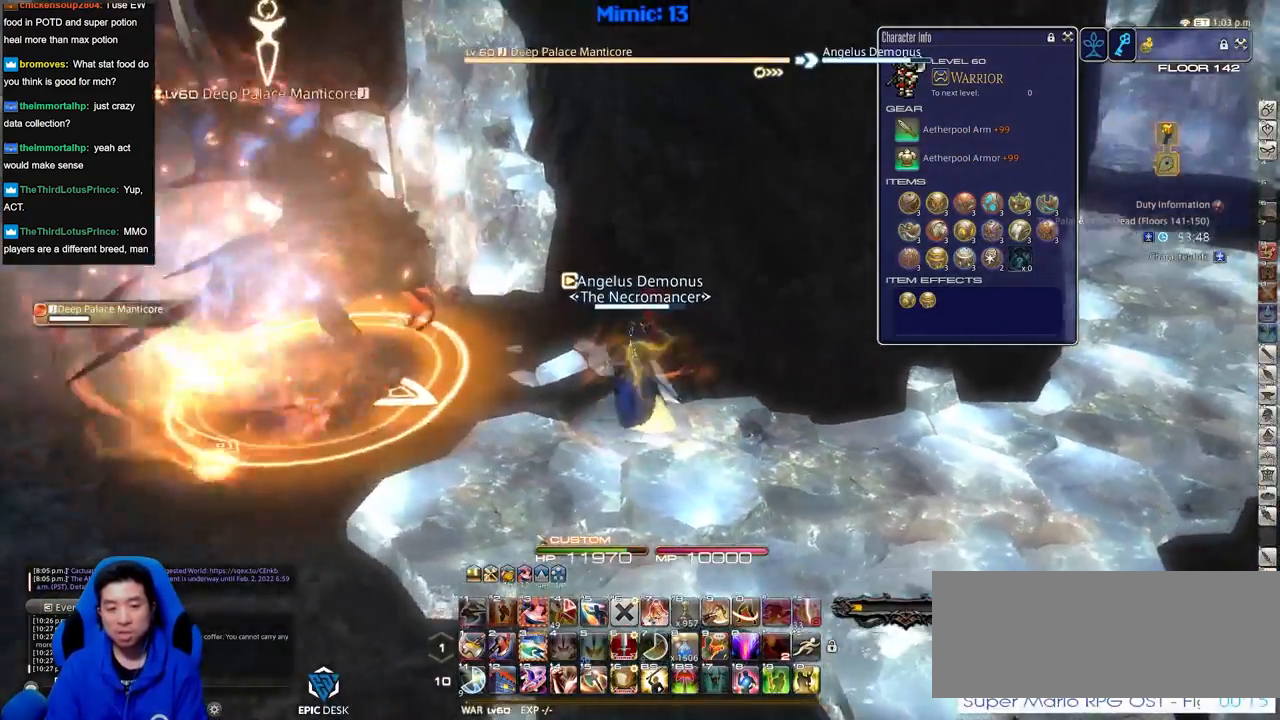
{"keys": ["s"], "events": [[17, "rbracket", "up"], [67, "rbracket", "down"], [117, "3", "down"], [201, "rbracket", "up"], [251, "3", "up"], [251, "w", "up"], [301, "s", "down"], [351, "p", "down"], [401, "a", "up"], [484, "p", "up"]]}
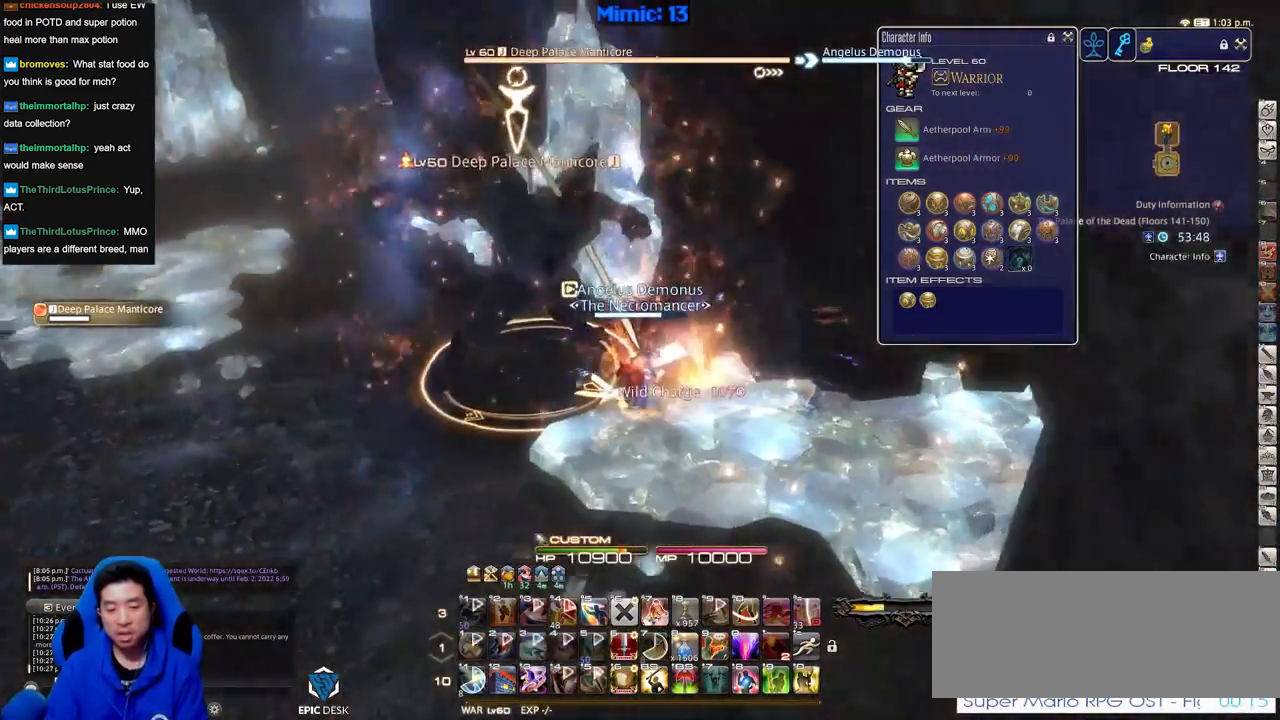
{"keys": ["p", "s"], "events": [[217, "p", "down"]]}
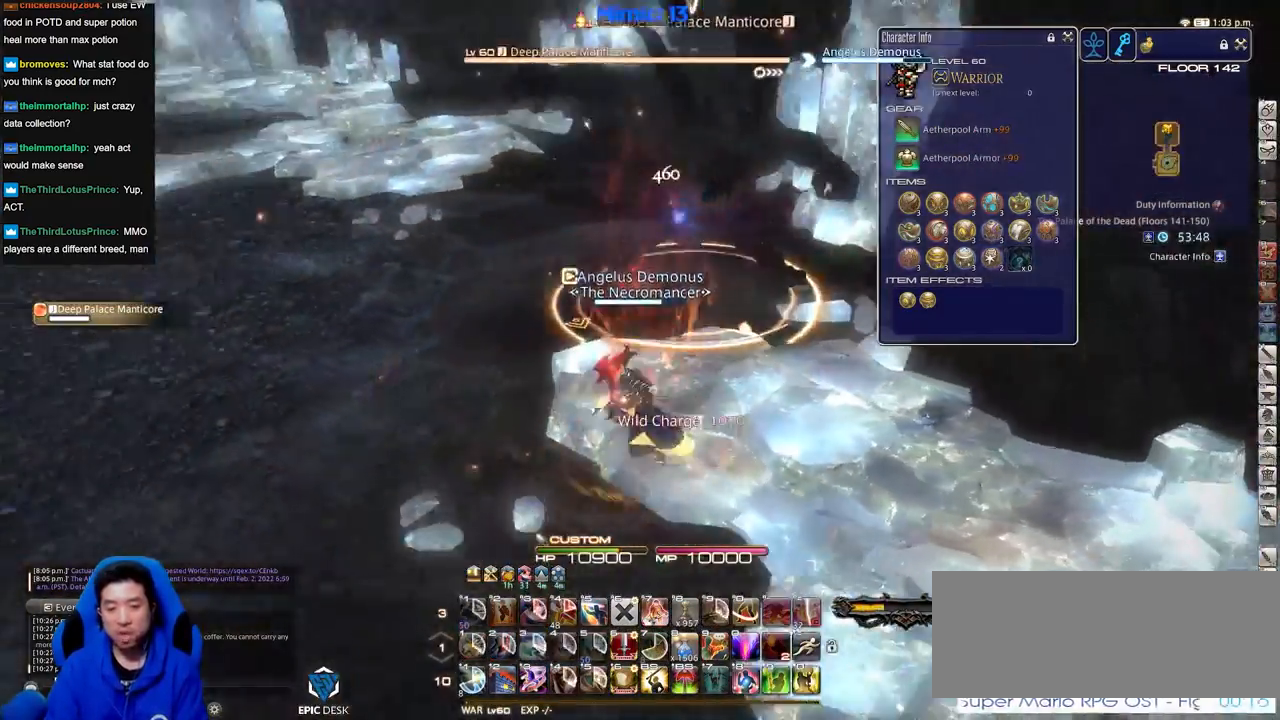
{"keys": ["a", "rbracket", "s"], "events": [[50, "p", "up"], [284, "a", "down"], [284, "rbracket", "down"]]}
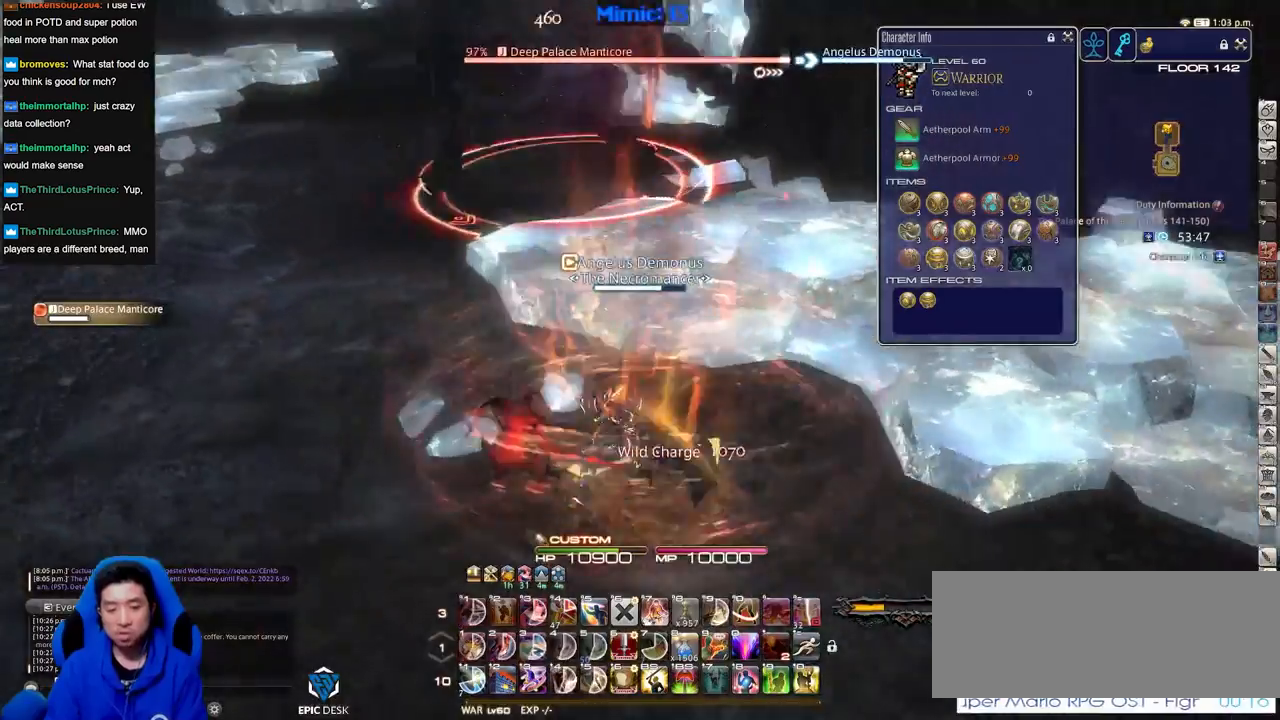
{"keys": ["a"], "events": [[250, "rbracket", "up"], [434, "s", "up"]]}
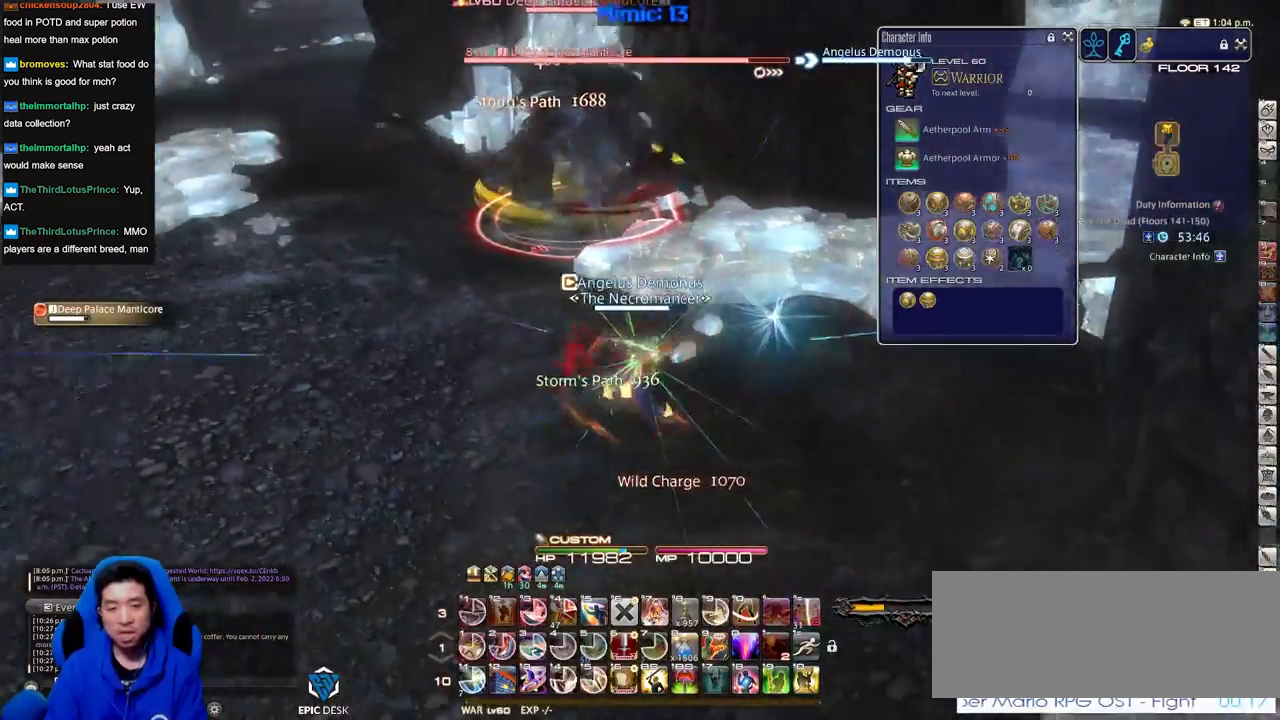
{"keys": ["w"], "events": [[134, "w", "down"], [217, "p", "down"], [317, "d", "down"], [367, "a", "up"], [367, "p", "up"], [367, "space", "down"], [451, "space", "up"], [501, "d", "up"]]}
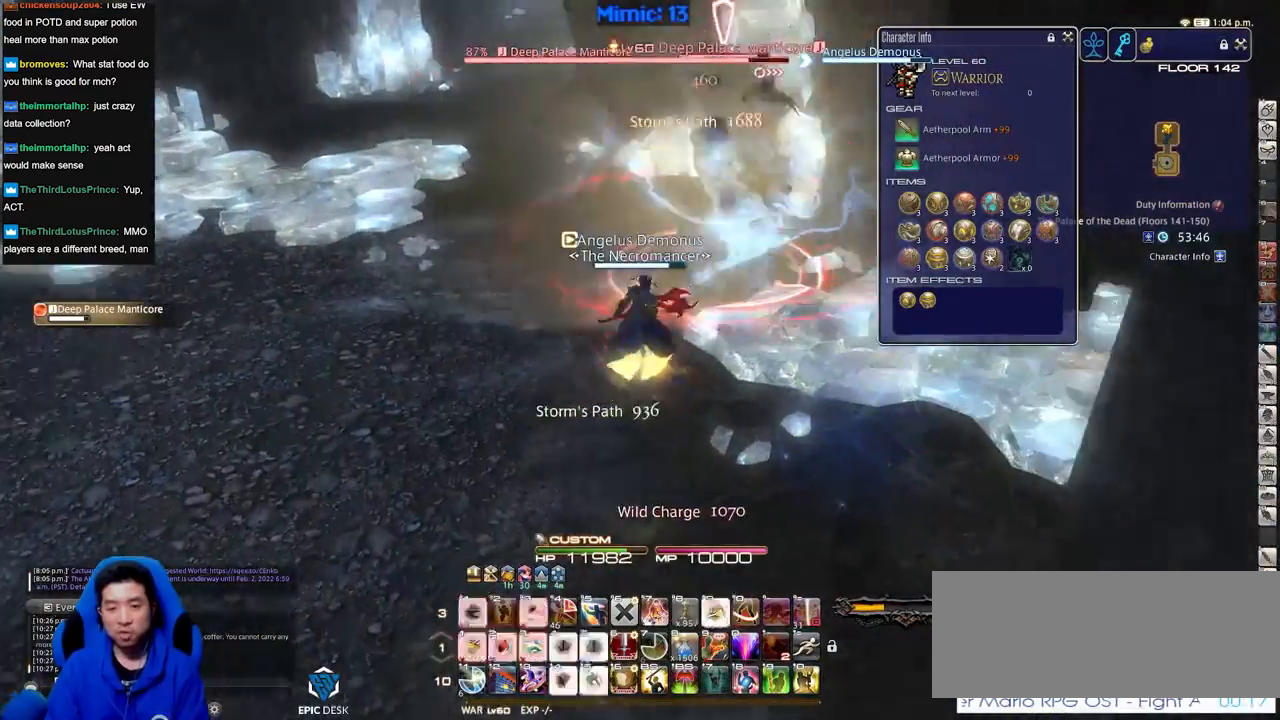
{"keys": ["p", "w"], "events": [[284, "p", "down"]]}
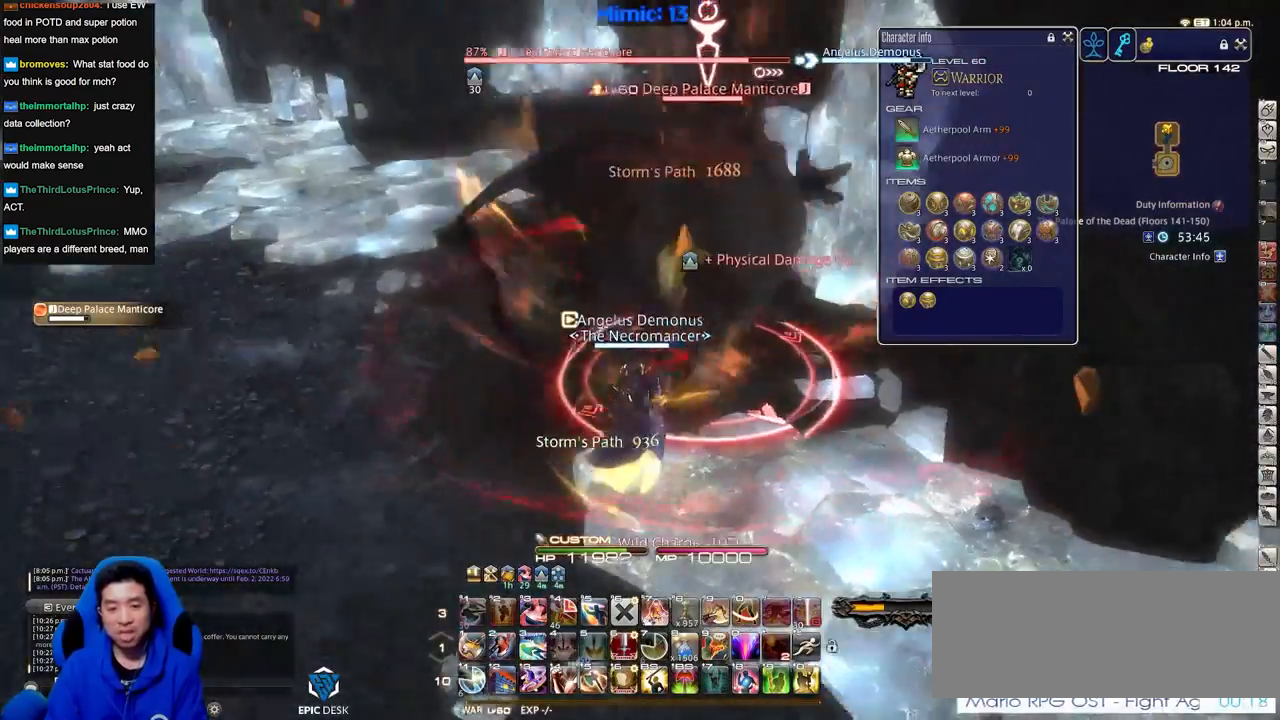
{"keys": ["1", "rbracket", "w"], "events": [[117, "p", "up"], [201, "rbracket", "down"], [251, "1", "down"], [301, "1", "up"], [351, "1", "down"]]}
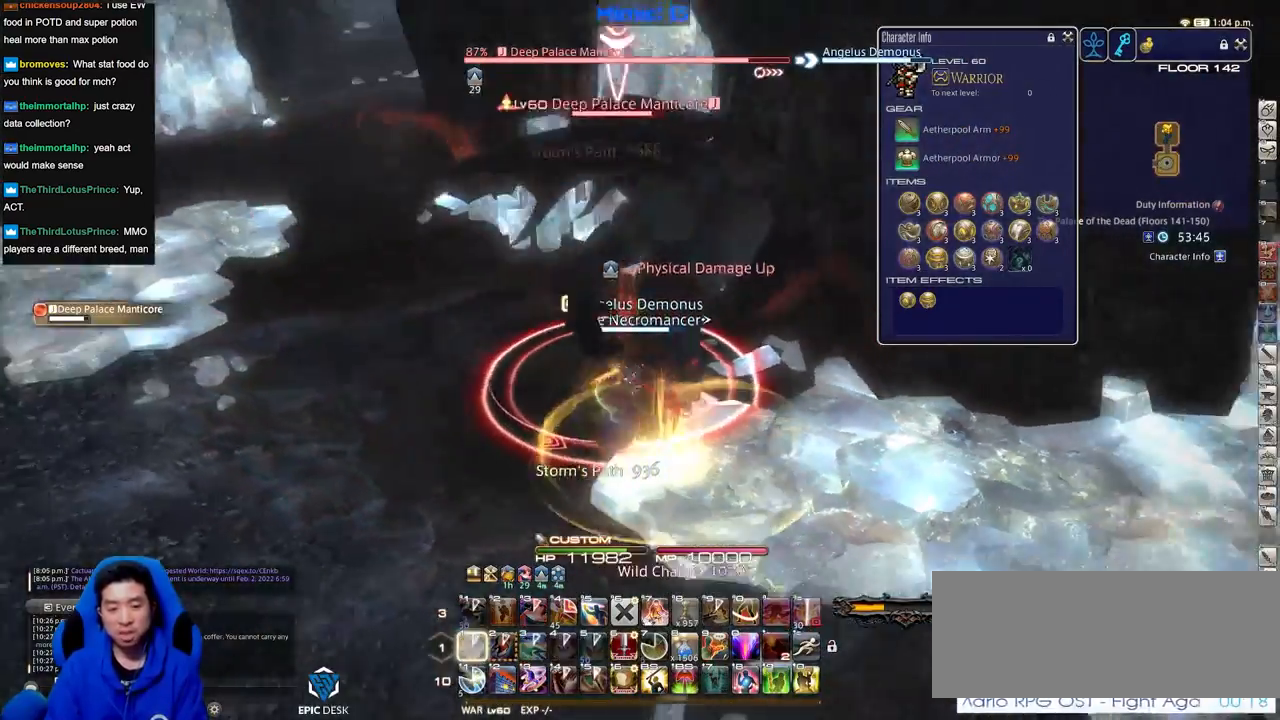
{"keys": ["s"], "events": [[83, "1", "up"], [133, "w", "up"], [167, "a", "down"], [267, "s", "down"], [367, "a", "up"], [450, "rbracket", "up"]]}
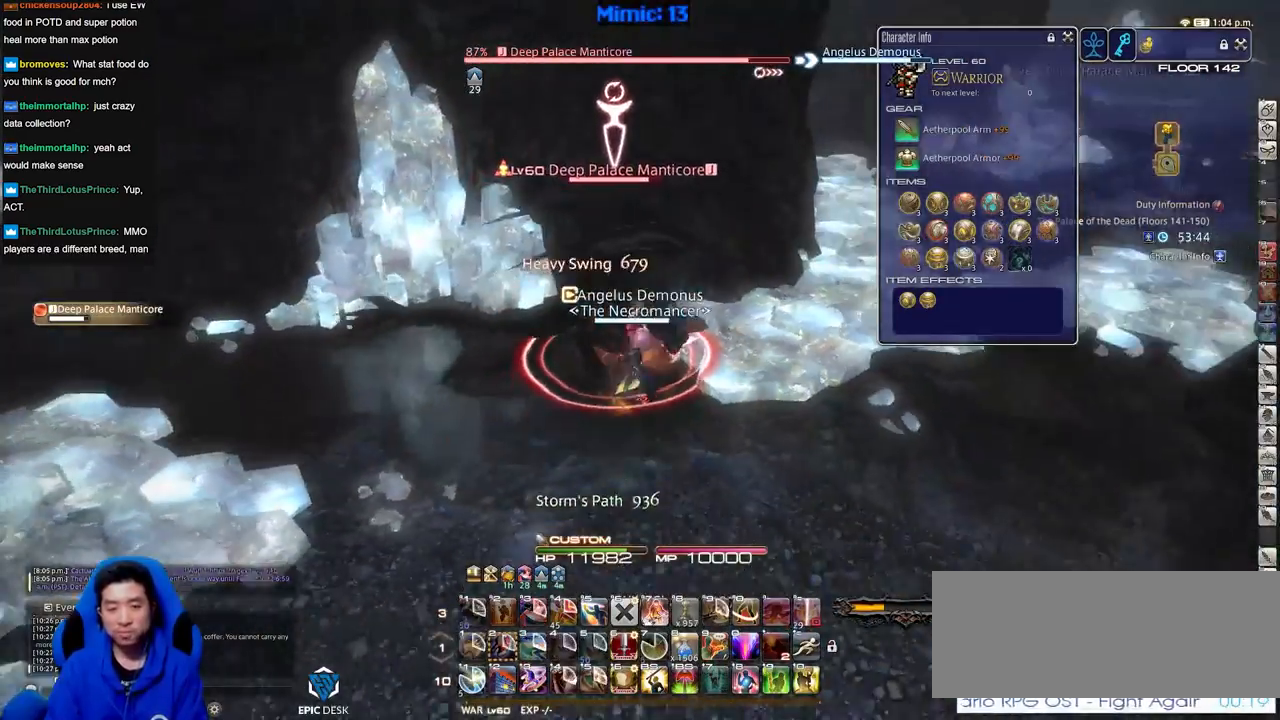
{"keys": ["s"], "events": []}
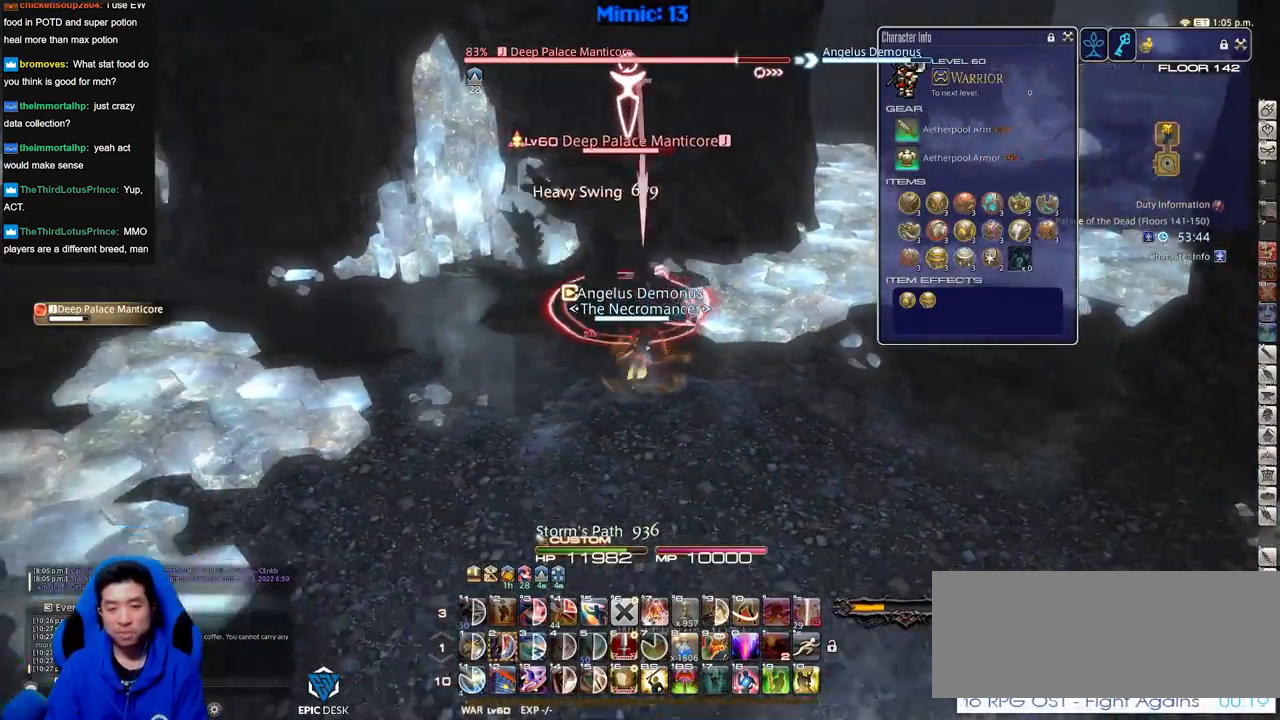
{"keys": ["d"], "events": [[17, "d", "down"], [17, "minus", "down"], [17, "p", "down"], [117, "minus", "up"], [117, "p", "up"], [117, "s", "up"], [200, "p", "down"], [400, "p", "up"]]}
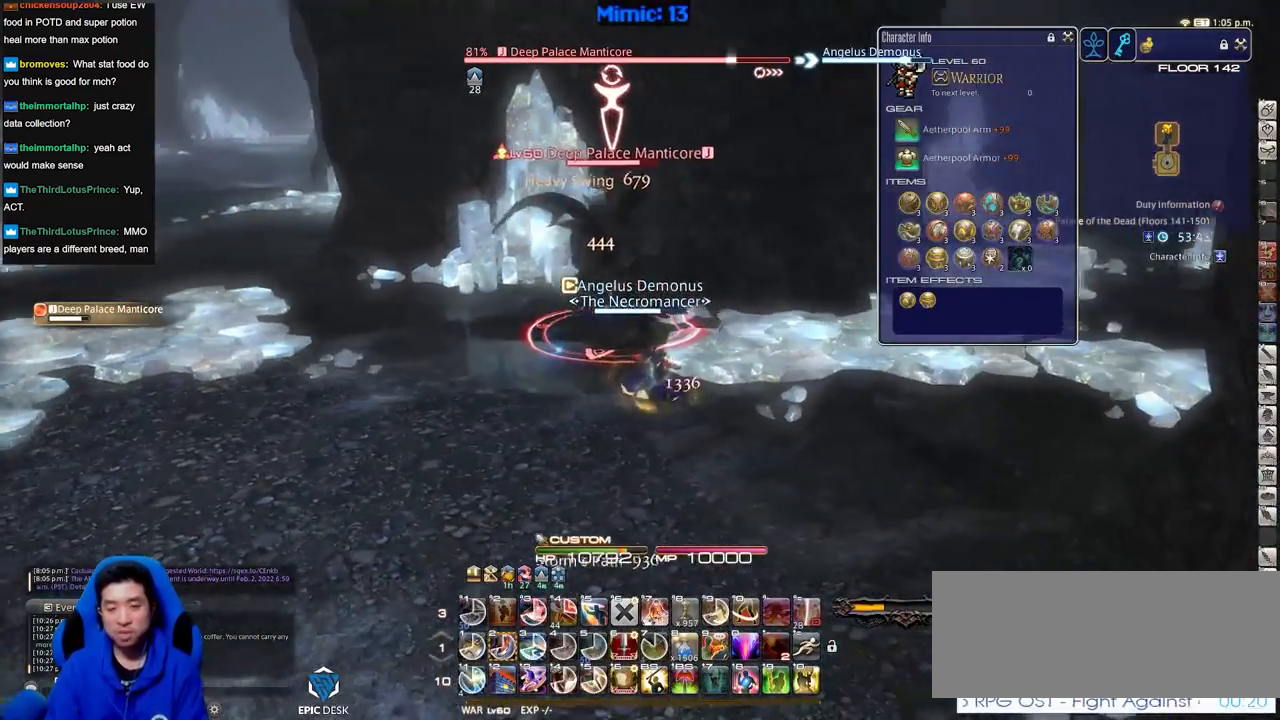
{"keys": ["p", "w"], "events": [[34, "w", "down"], [84, "d", "up"], [167, "w", "up"], [267, "w", "down"], [317, "w", "up"], [401, "w", "down"], [501, "p", "down"]]}